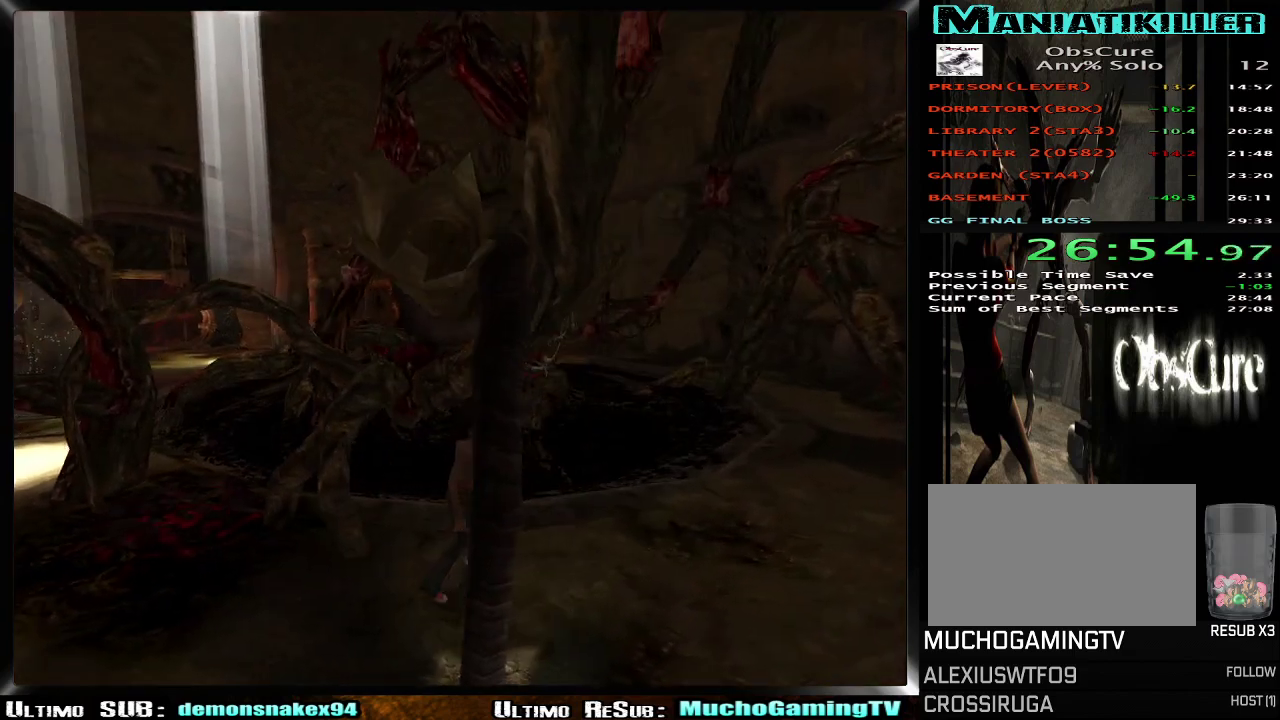
Gameplay with a controller (PlayStation layout); each line is a JSON object with the inputs held at the frame after it. "events" lists button and stick changes between this image and that frame as [ms after this image, input, new state], when the widget could be followed in between. Not read: L1 R1.
{"buttons": [], "left_stick": "right", "right_stick": "center"}
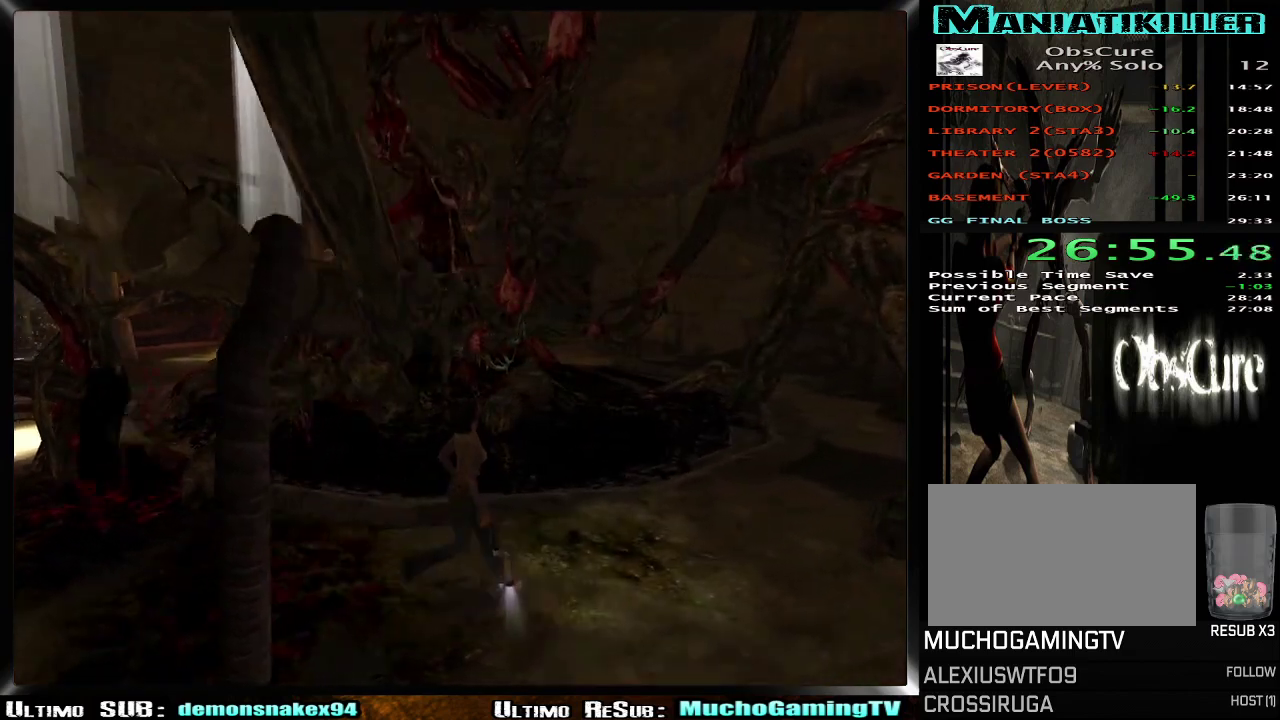
{"buttons": ["CROSS", "L2"], "left_stick": "right", "right_stick": "center", "events": [[417, "L2", "down"], [501, "CROSS", "down"]]}
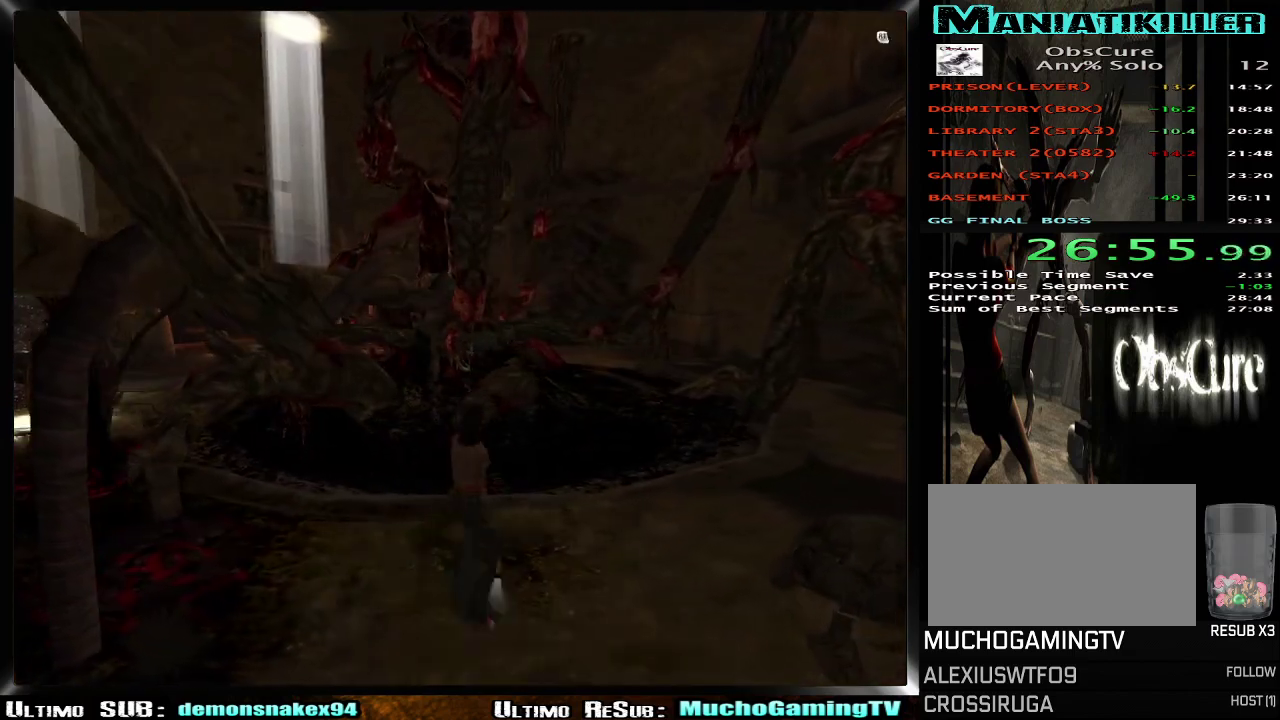
{"buttons": ["L2"], "left_stick": "right", "right_stick": "center", "events": [[83, "CROSS", "up"], [150, "CROSS", "down"], [233, "CROSS", "up"], [284, "CROSS", "down"], [367, "CROSS", "up"], [417, "CROSS", "down"], [500, "CROSS", "up"]]}
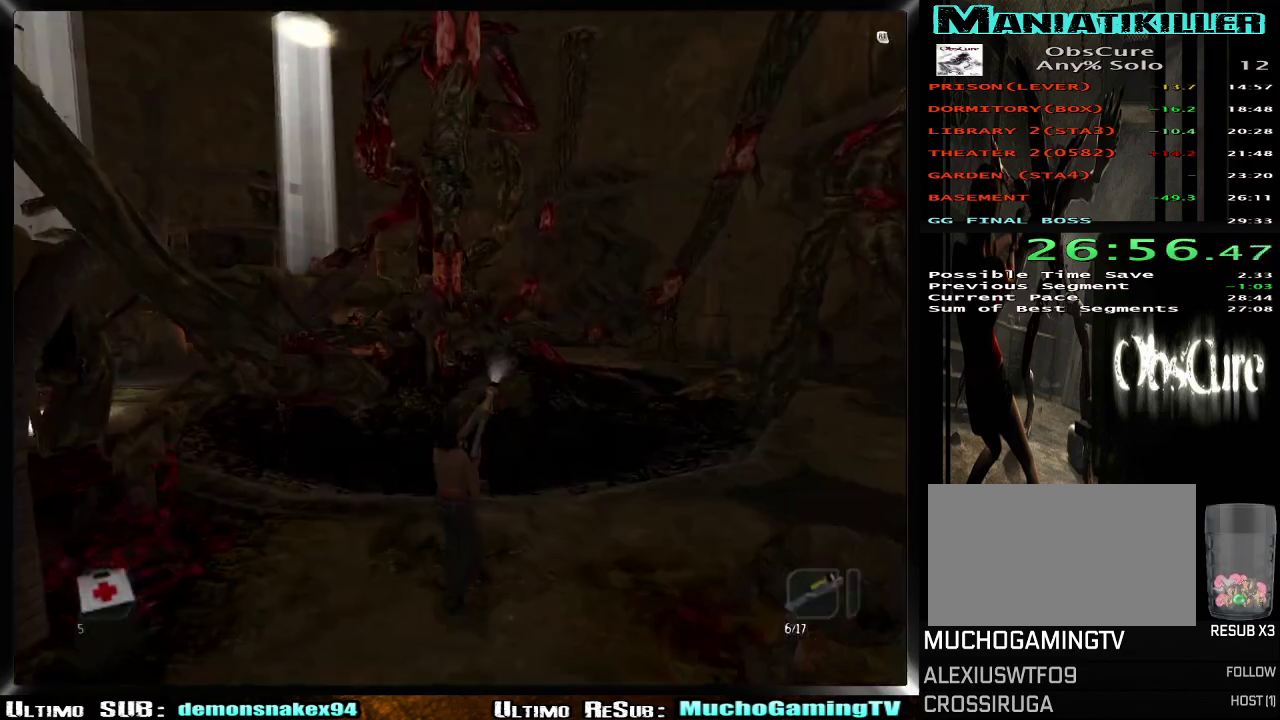
{"buttons": ["CROSS", "L2"], "left_stick": "right", "right_stick": "center", "events": [[67, "CROSS", "down"], [151, "CROSS", "up"], [217, "CROSS", "down"], [301, "CROSS", "up"], [351, "CROSS", "down"], [434, "CROSS", "up"], [501, "CROSS", "down"]]}
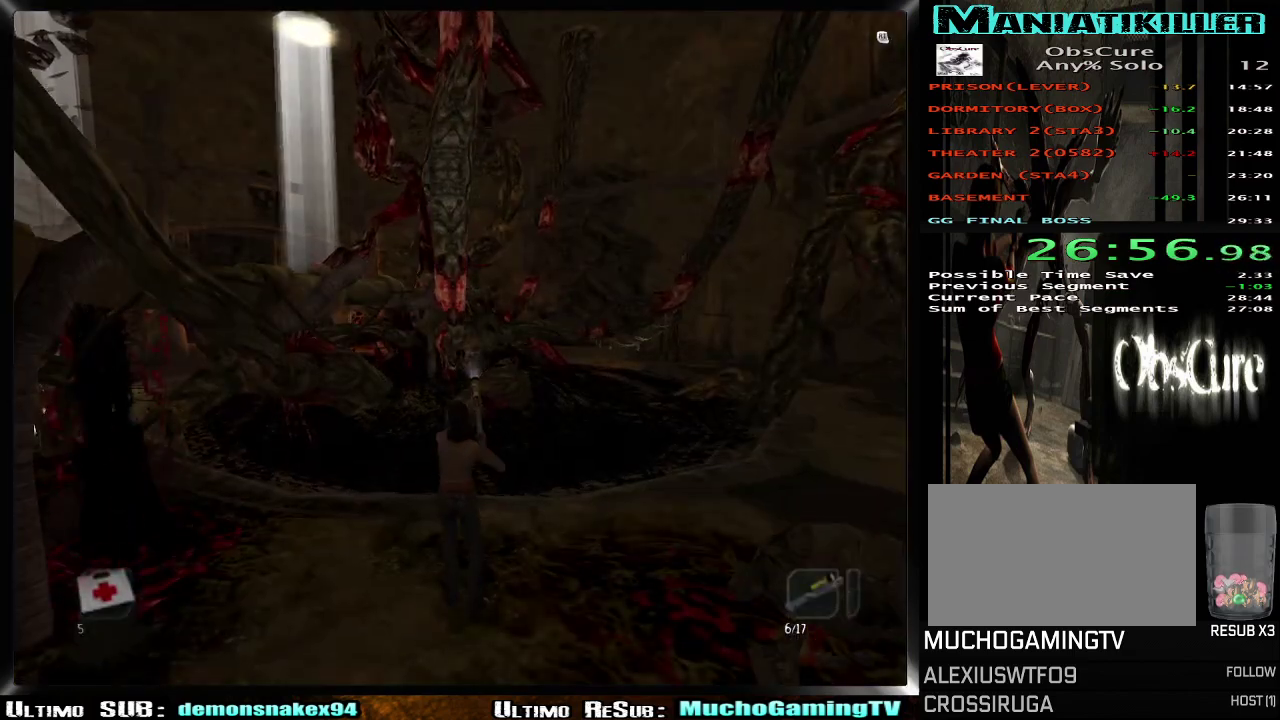
{"buttons": ["CROSS", "L2"], "left_stick": "up-left", "right_stick": "center", "events": [[83, "CROSS", "up"], [117, "left_stick", "up"], [150, "CROSS", "down"], [167, "left_stick", "up-left"], [217, "CROSS", "up"], [284, "CROSS", "down"], [384, "CROSS", "up"], [434, "CROSS", "down"]]}
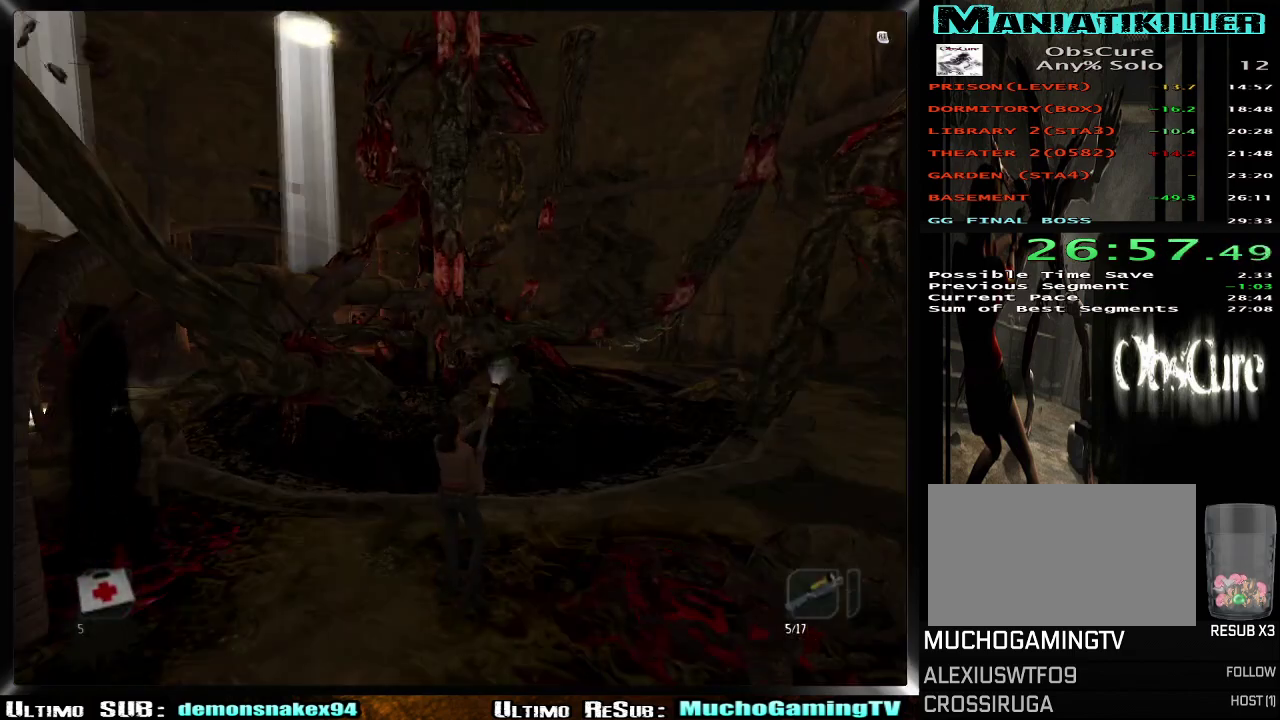
{"buttons": ["L2"], "left_stick": "up-left", "right_stick": "center", "events": [[34, "CROSS", "up"], [84, "CROSS", "down"], [184, "CROSS", "up"], [234, "CROSS", "down"], [468, "CROSS", "up"]]}
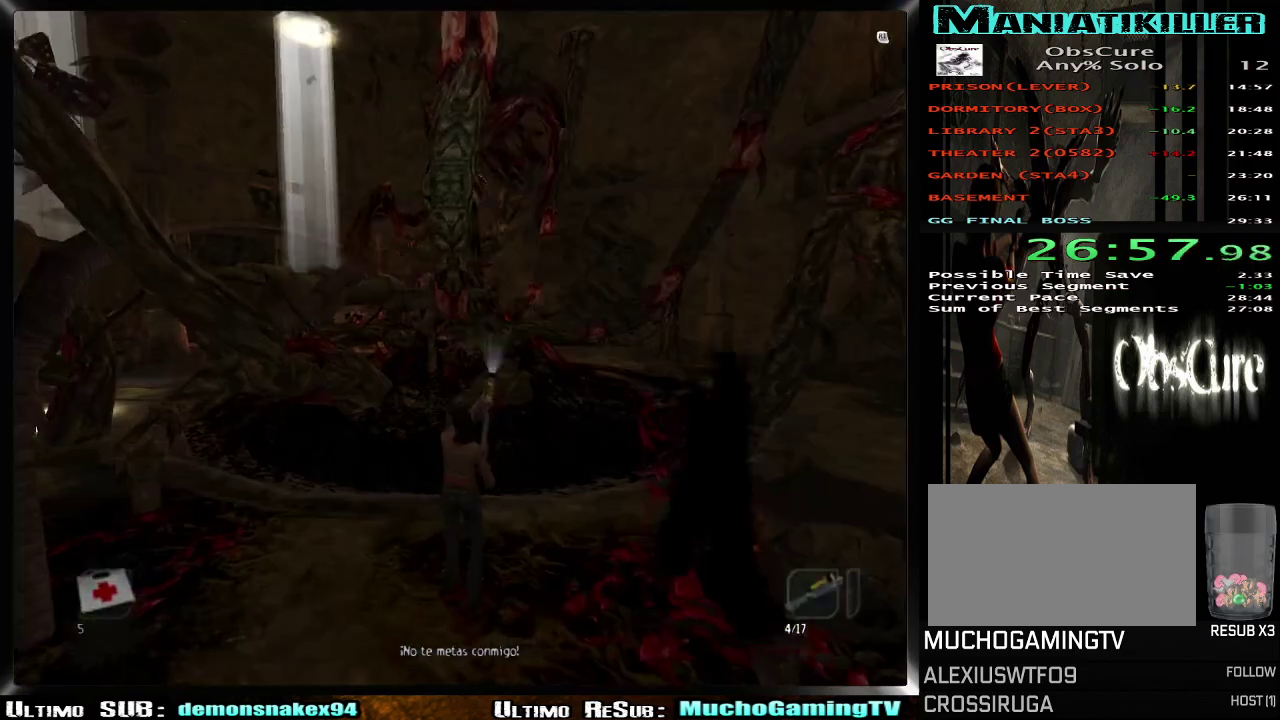
{"buttons": [], "left_stick": "left", "right_stick": "center", "events": [[17, "CROSS", "down"], [100, "CROSS", "up"], [334, "L2", "up"], [400, "left_stick", "left"]]}
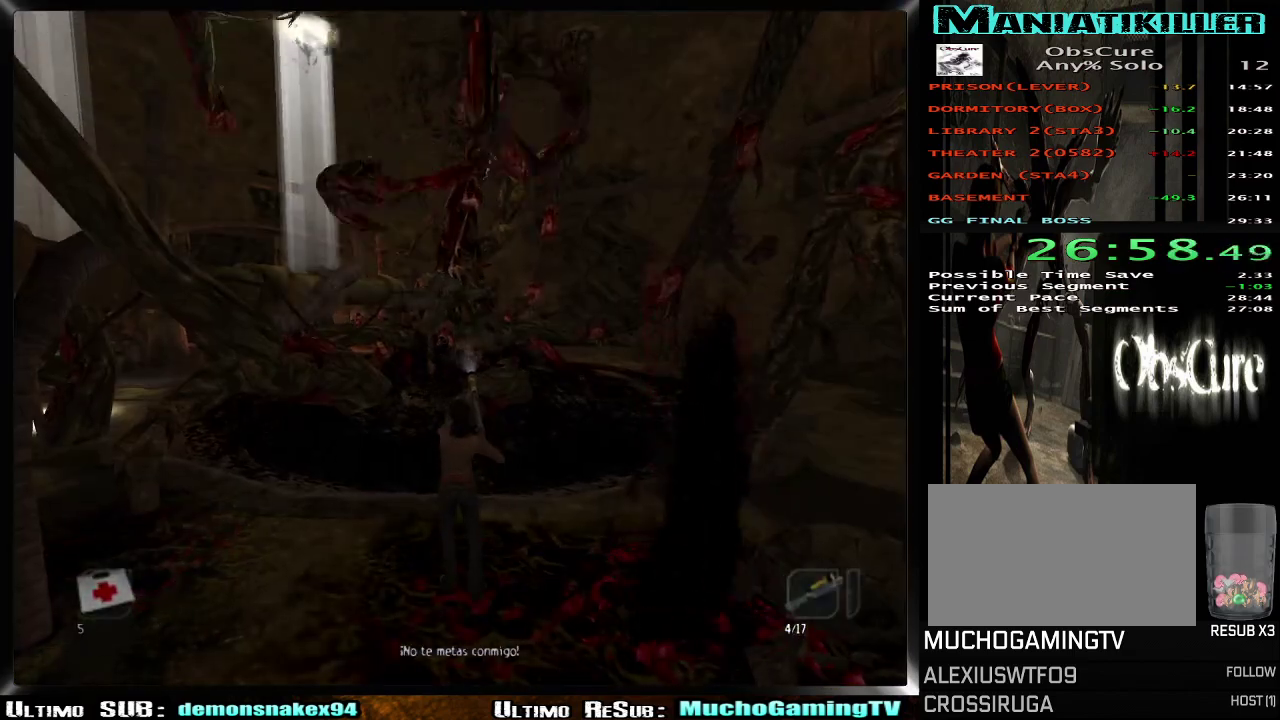
{"buttons": [], "left_stick": "left", "right_stick": "center"}
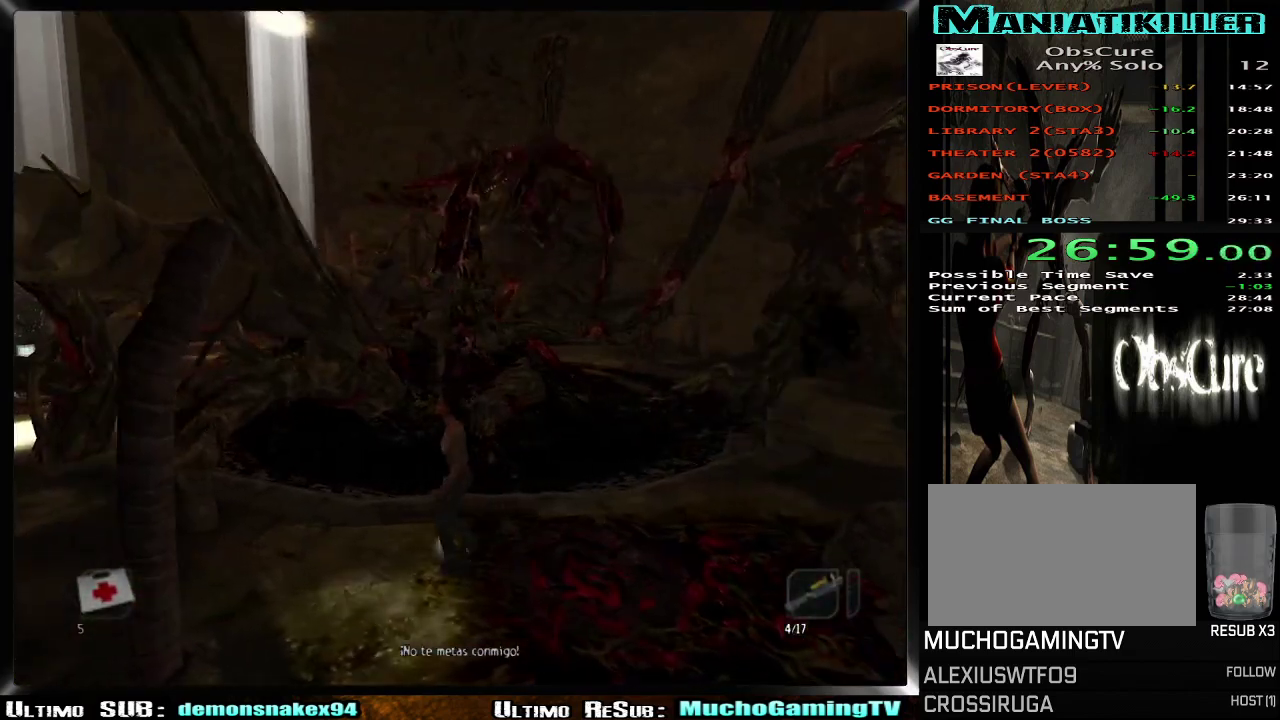
{"buttons": [], "left_stick": "center", "right_stick": "center", "events": [[167, "left_stick", "center"]]}
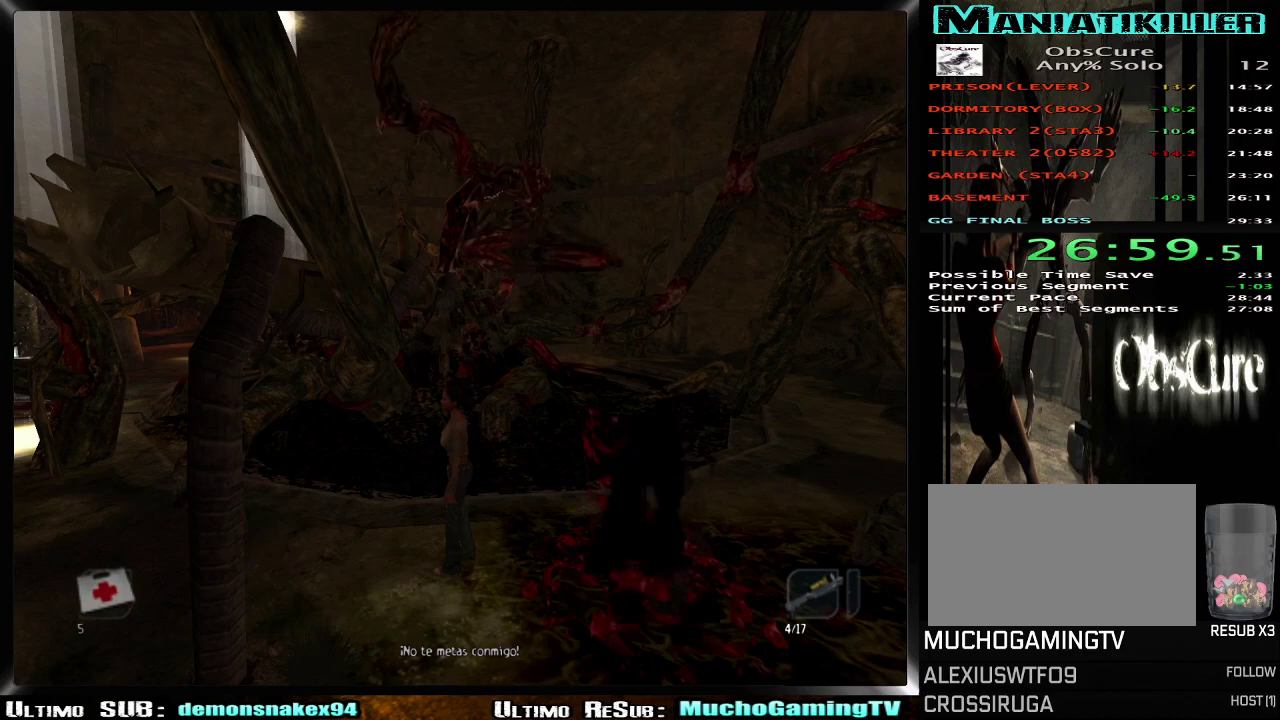
{"buttons": [], "left_stick": "center", "right_stick": "center", "events": []}
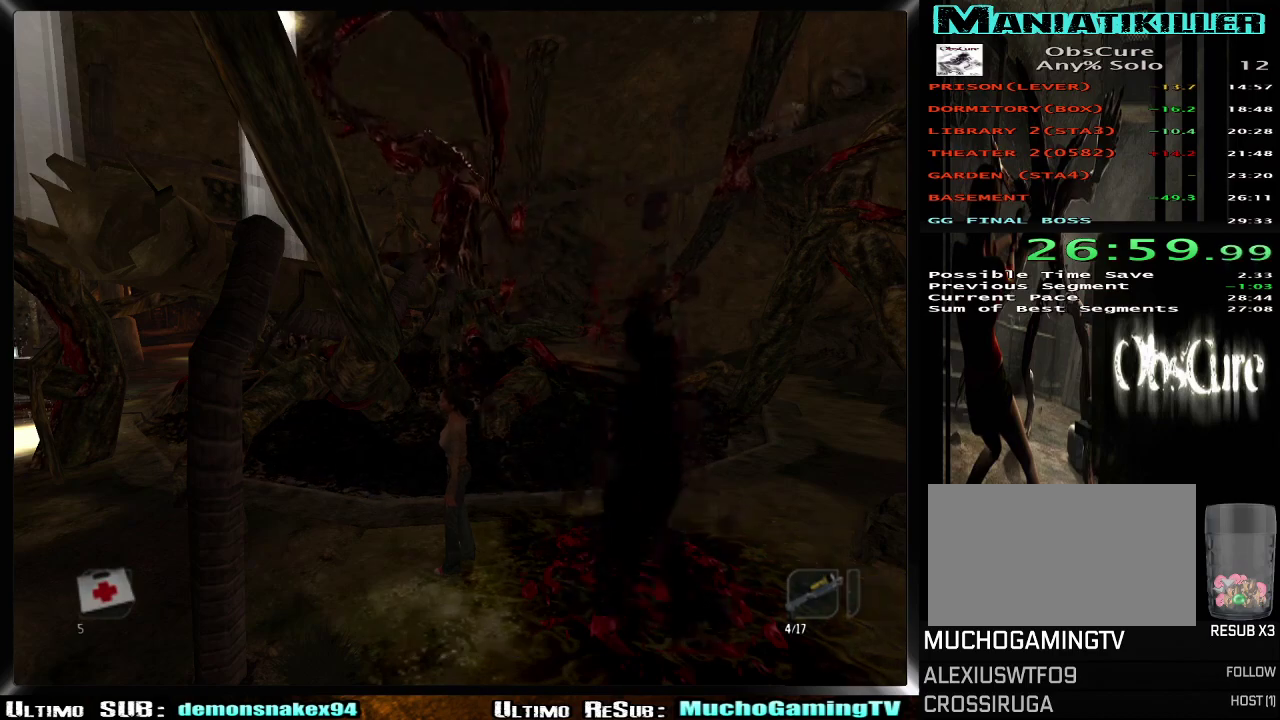
{"buttons": [], "left_stick": "center", "right_stick": "center", "events": []}
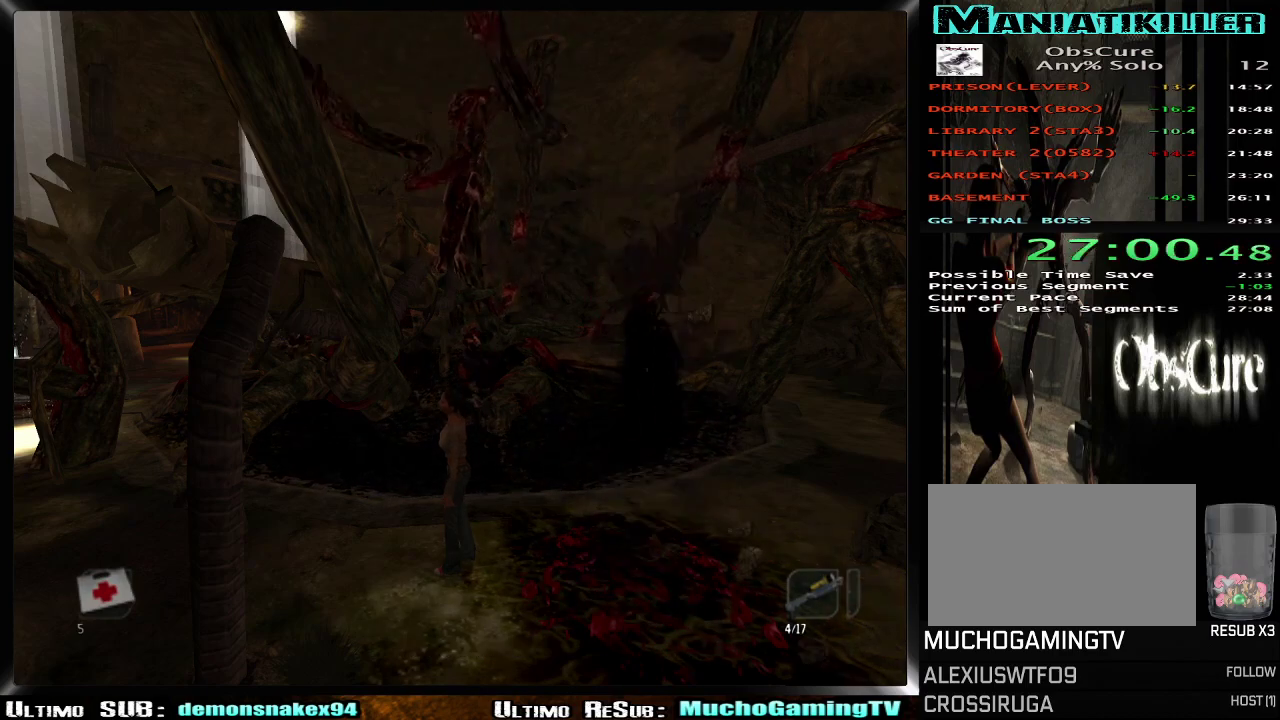
{"buttons": [], "left_stick": "right", "right_stick": "center", "events": [[233, "left_stick", "up-right"], [417, "left_stick", "right"]]}
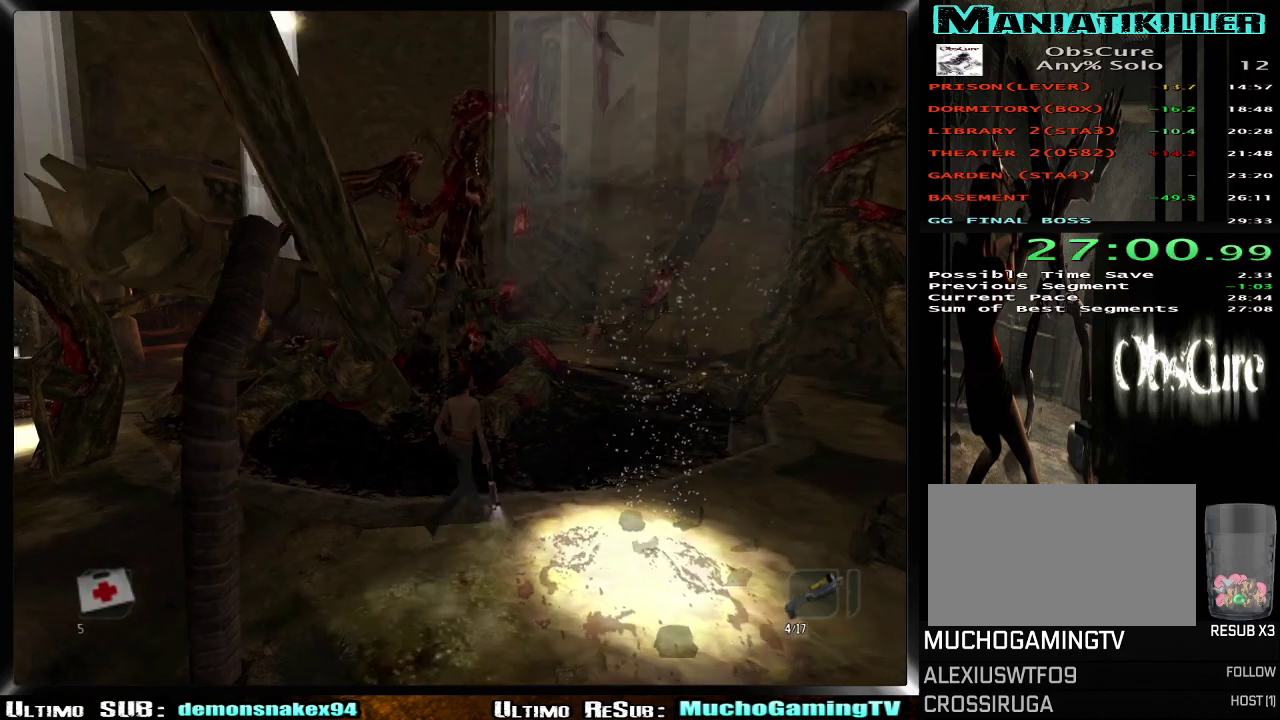
{"buttons": [], "left_stick": "down-right", "right_stick": "center", "events": [[67, "left_stick", "left"], [200, "left_stick", "down-right"]]}
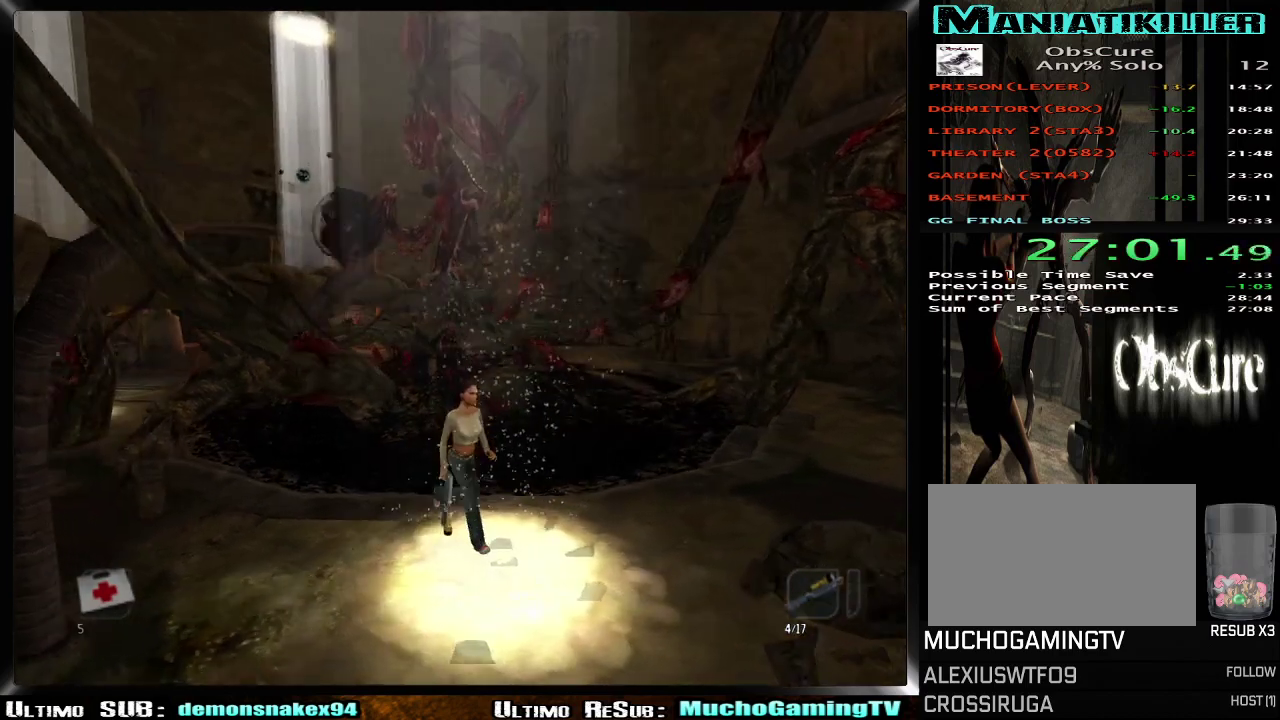
{"buttons": [], "left_stick": "center", "right_stick": "center", "events": [[167, "SQUARE", "down"], [183, "left_stick", "center"], [317, "SQUARE", "up"]]}
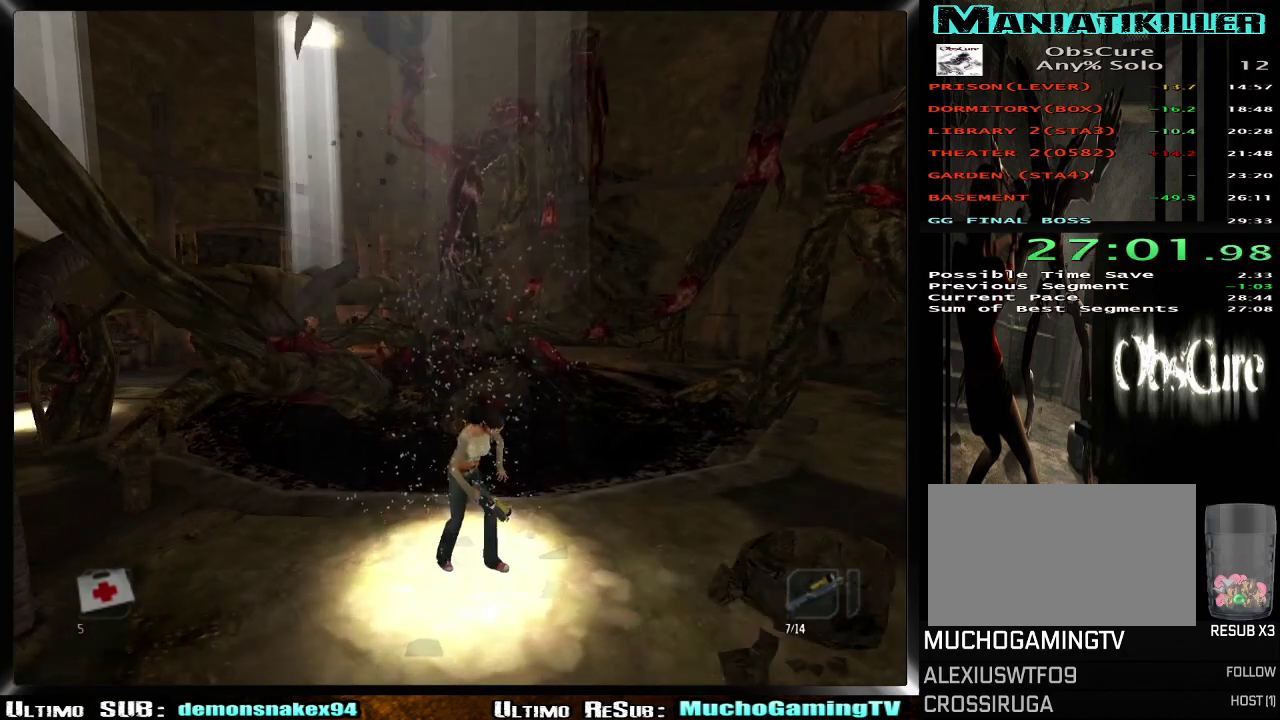
{"buttons": [], "left_stick": "center", "right_stick": "center", "events": []}
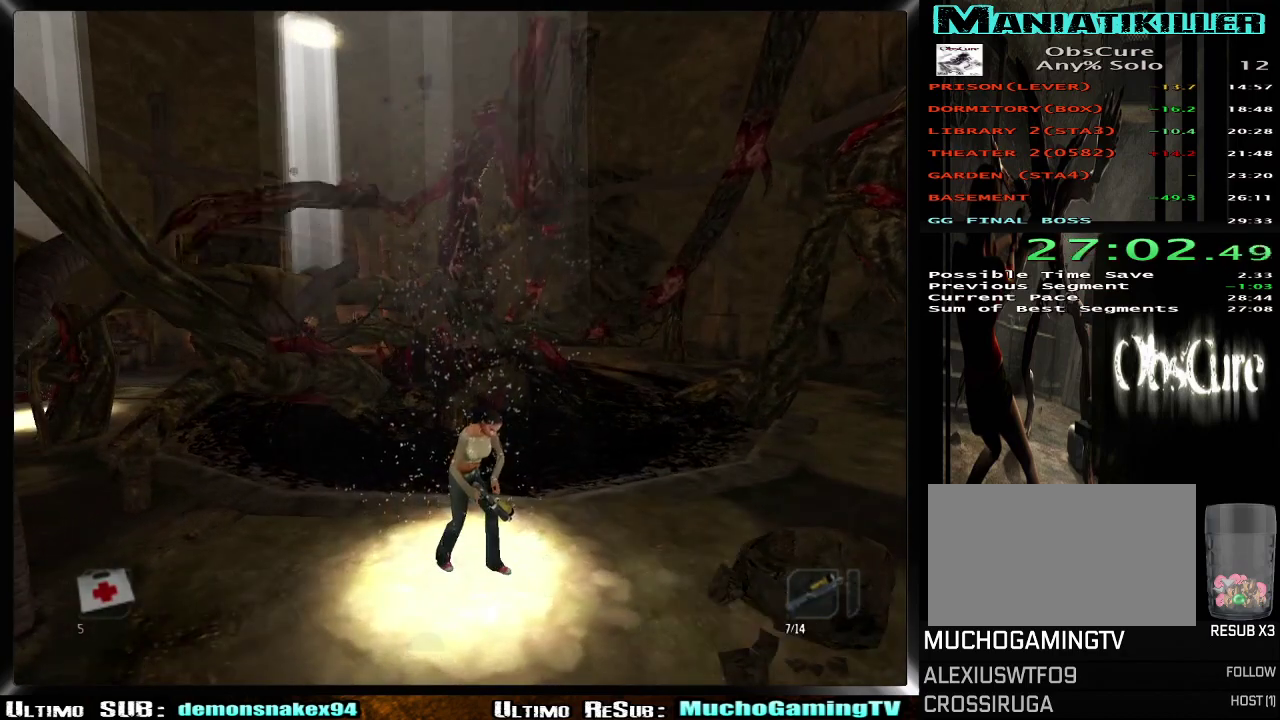
{"buttons": [], "left_stick": "center", "right_stick": "center", "events": []}
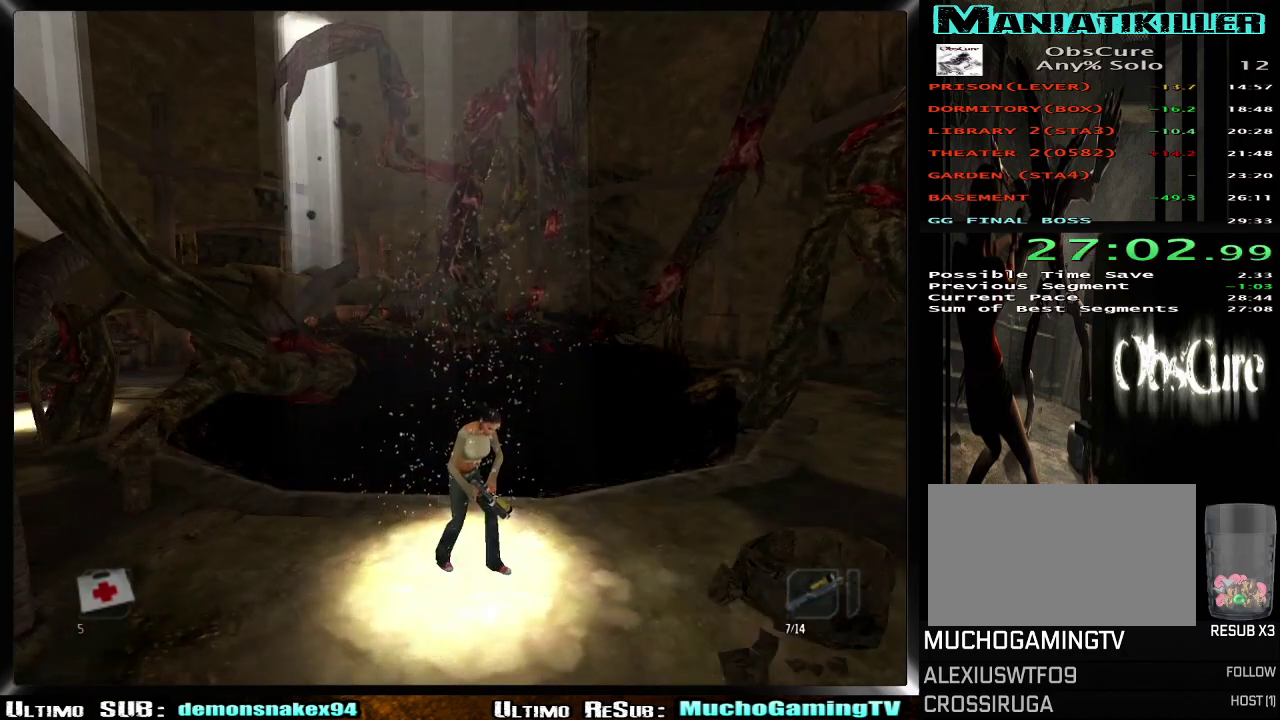
{"buttons": [], "left_stick": "center", "right_stick": "center", "events": []}
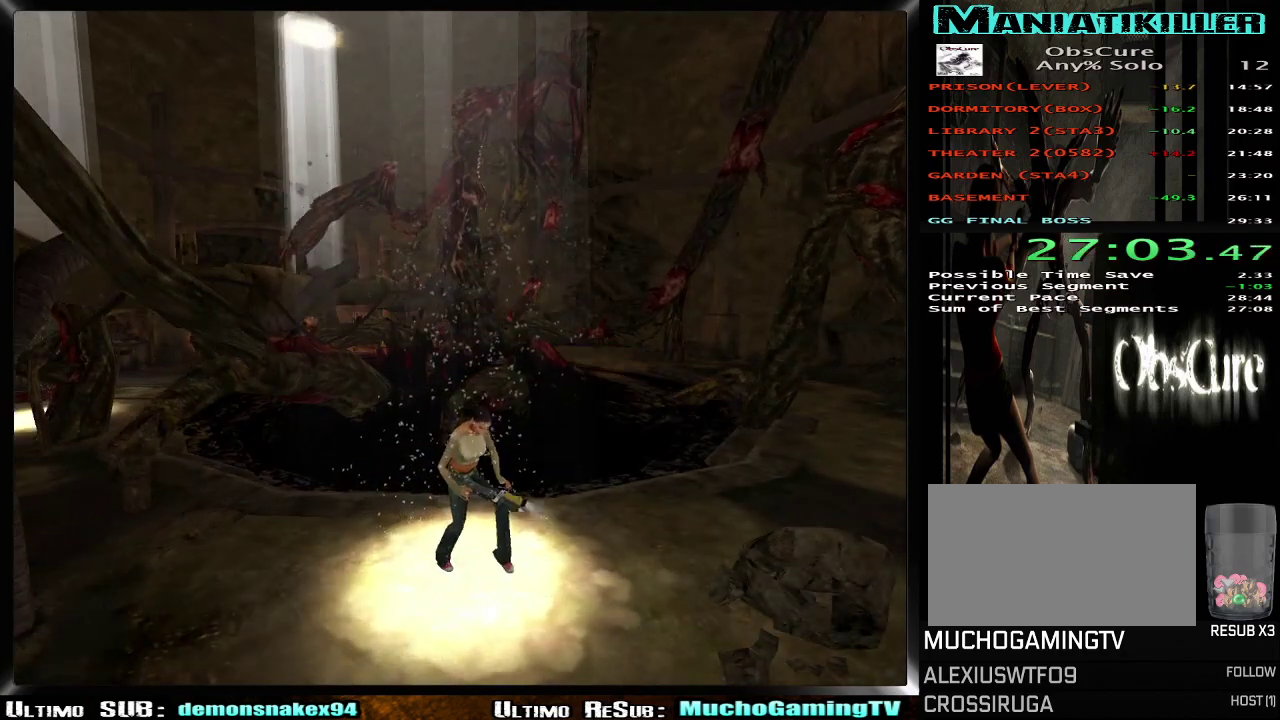
{"buttons": [], "left_stick": "center", "right_stick": "center", "events": []}
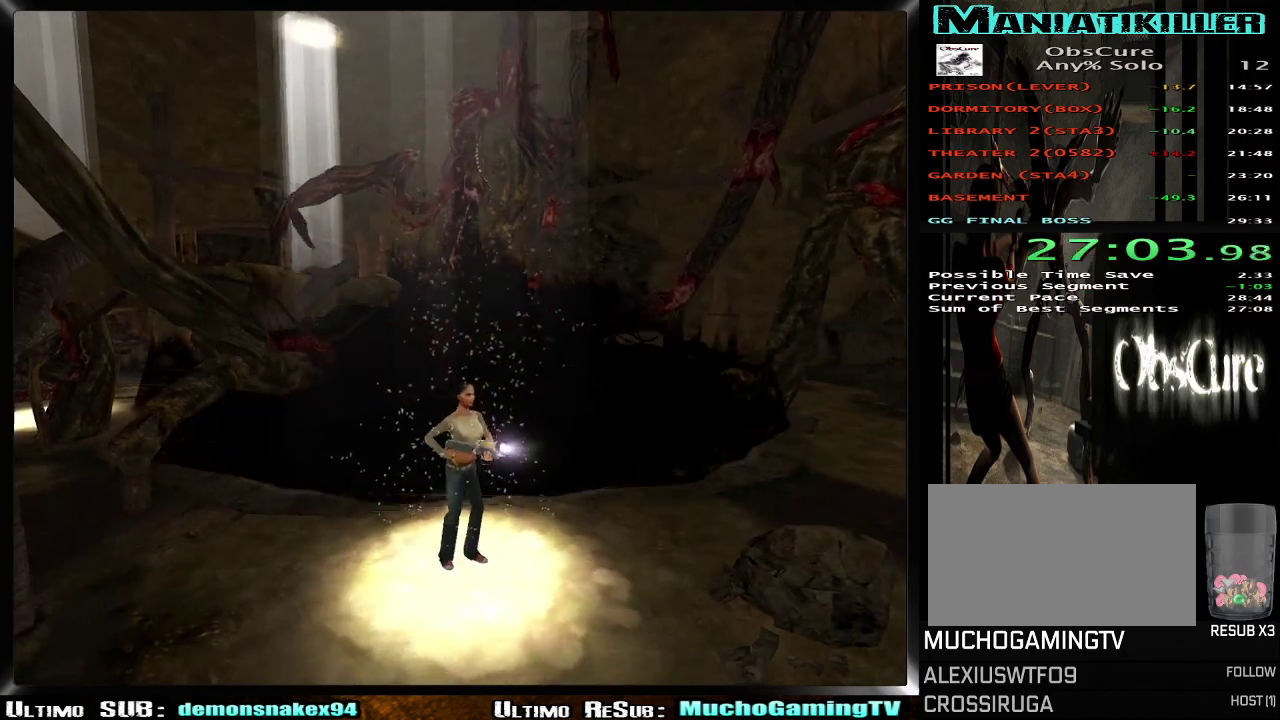
{"buttons": [], "left_stick": "center", "right_stick": "center", "events": []}
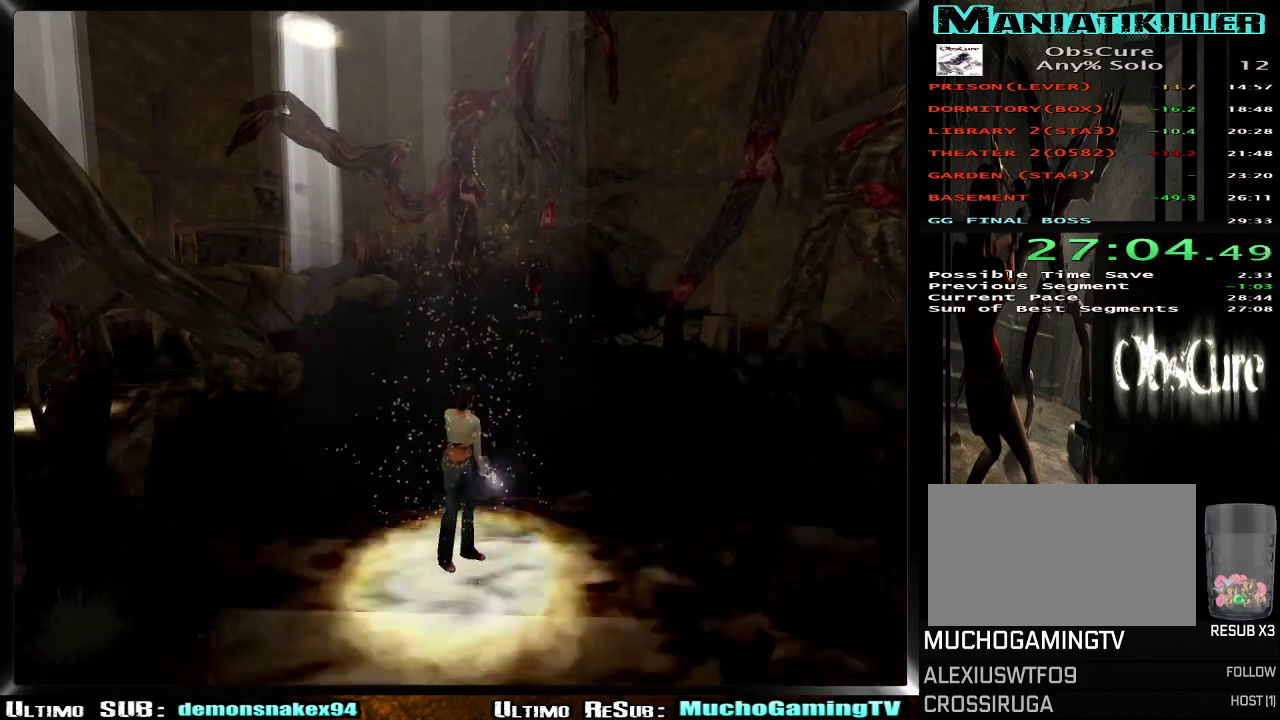
{"buttons": [], "left_stick": "right", "right_stick": "center", "events": [[150, "left_stick", "right"]]}
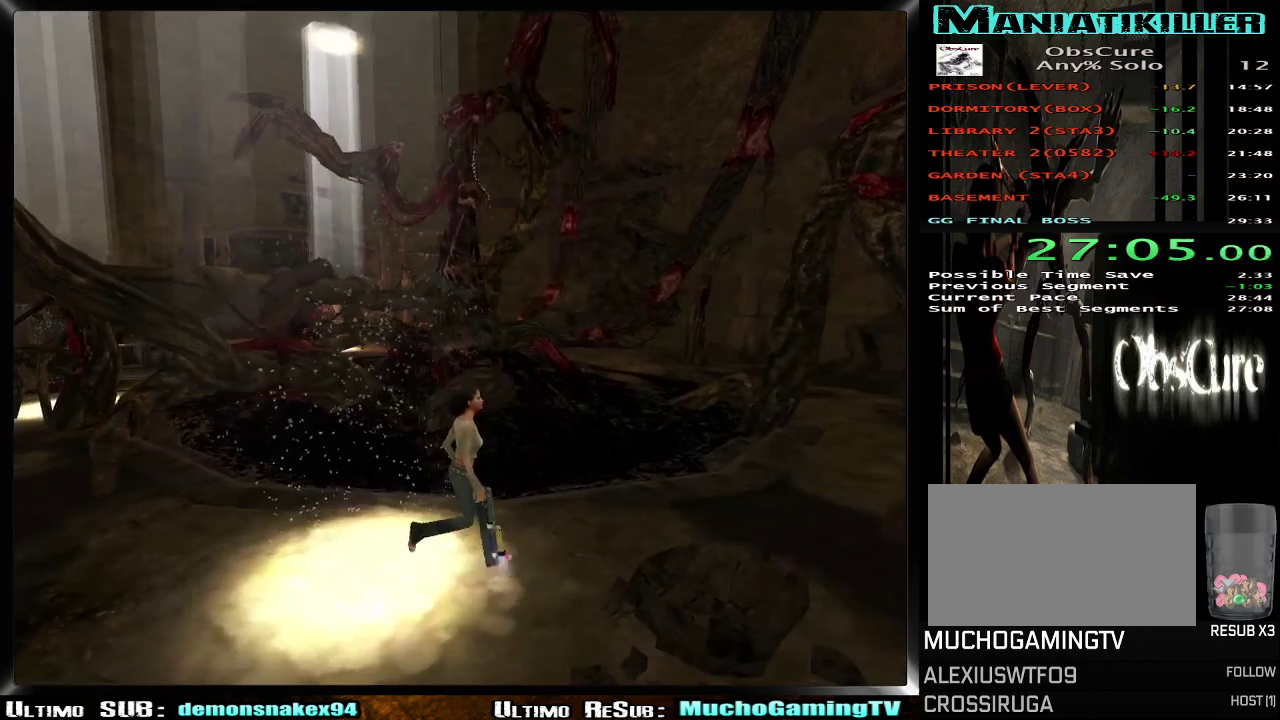
{"buttons": [], "left_stick": "right", "right_stick": "center", "events": [[34, "left_stick", "up-right"], [467, "left_stick", "right"]]}
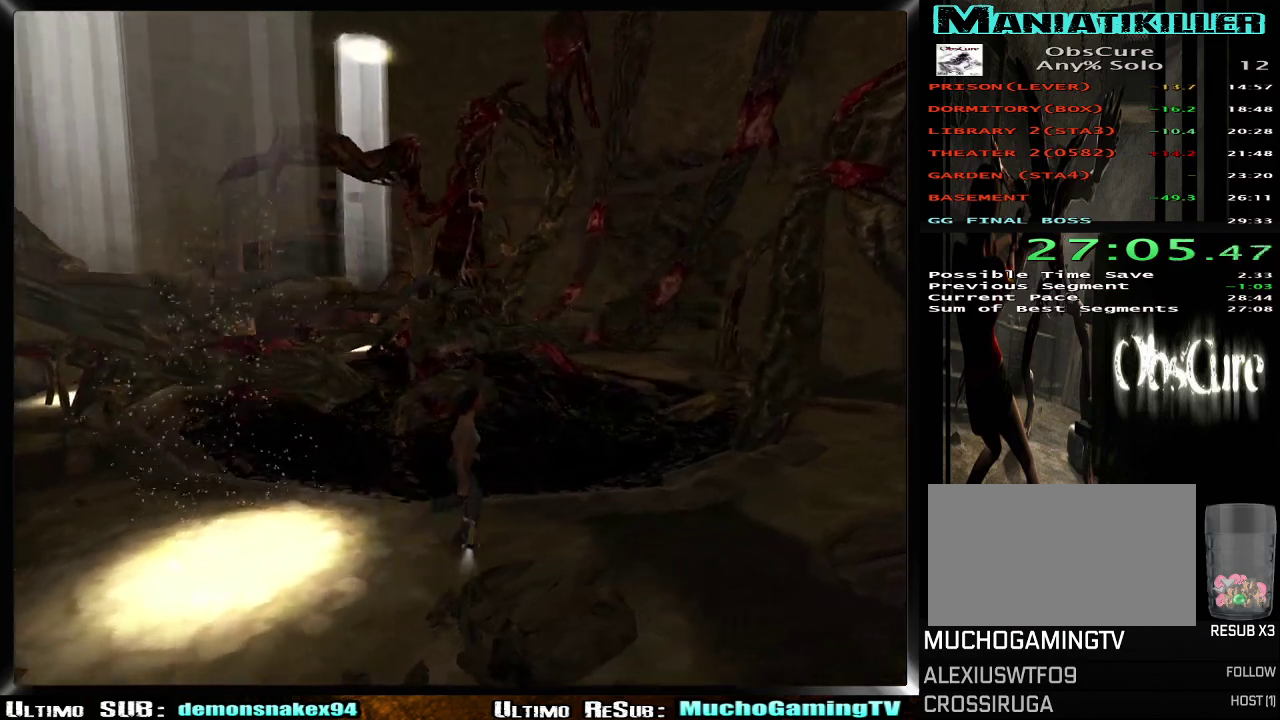
{"buttons": [], "left_stick": "right", "right_stick": "center"}
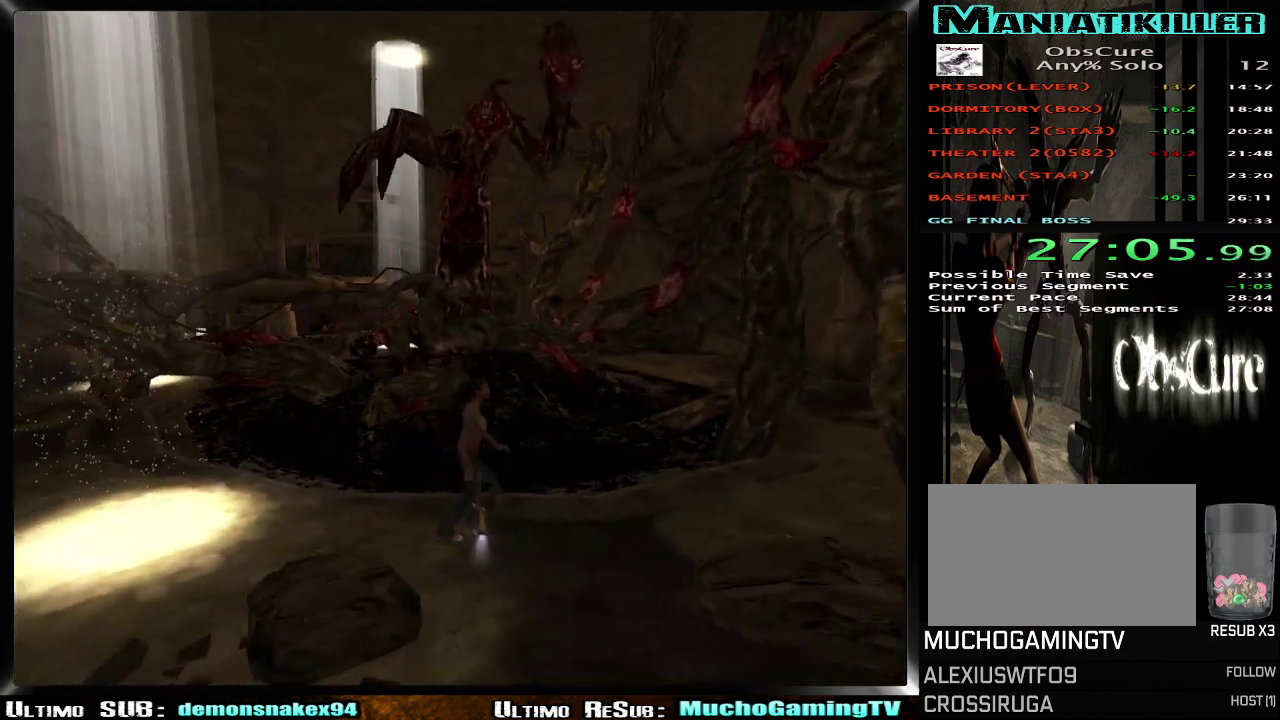
{"buttons": [], "left_stick": "right", "right_stick": "center"}
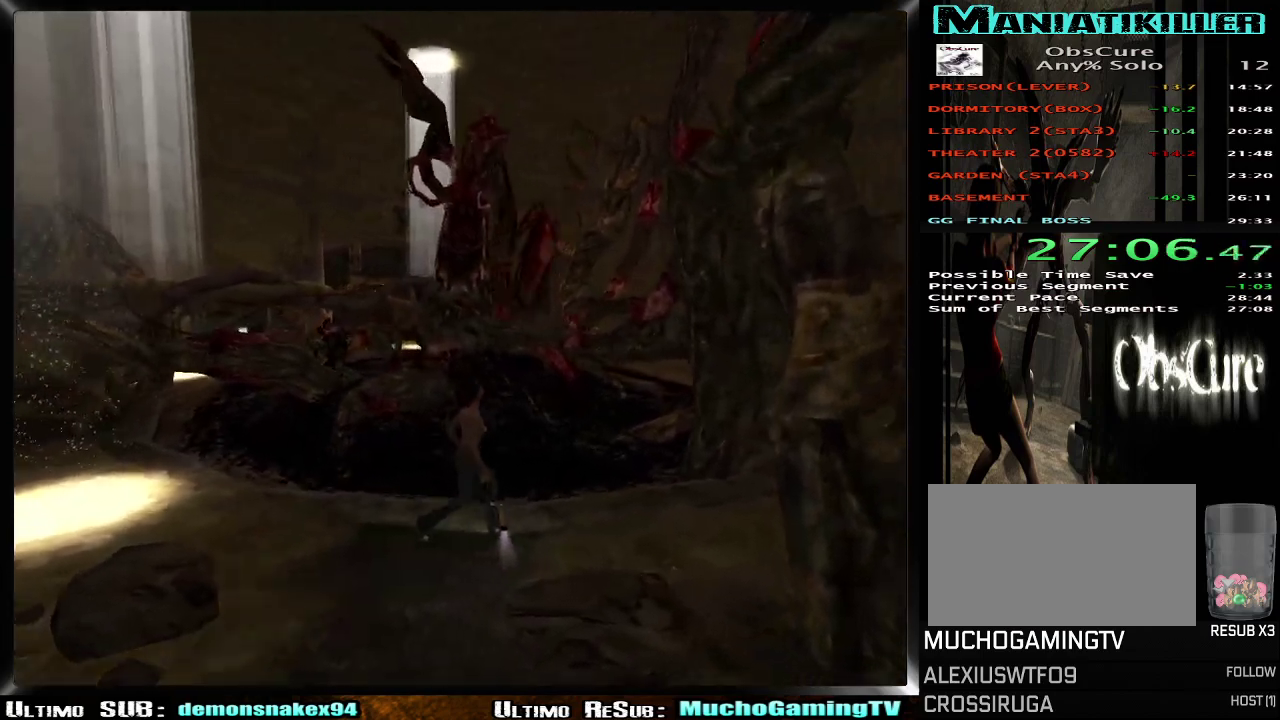
{"buttons": [], "left_stick": "down-right", "right_stick": "center"}
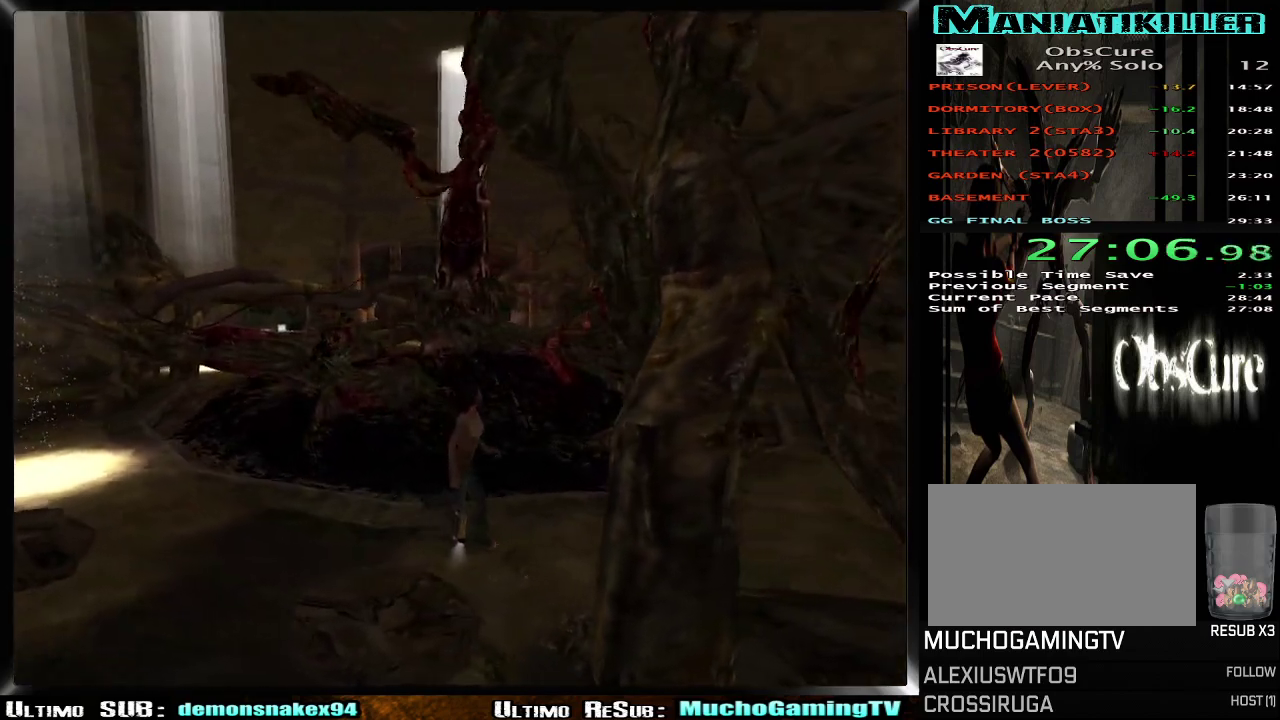
{"buttons": [], "left_stick": "right", "right_stick": "center"}
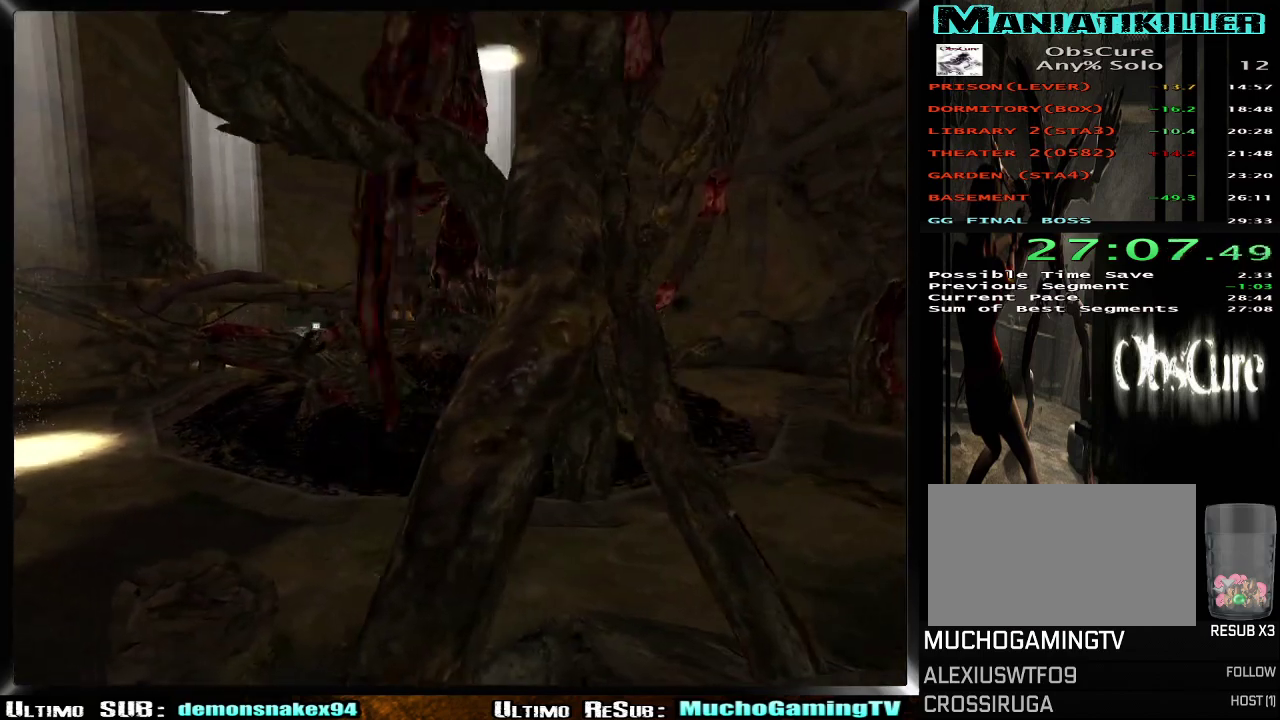
{"buttons": [], "left_stick": "right", "right_stick": "center"}
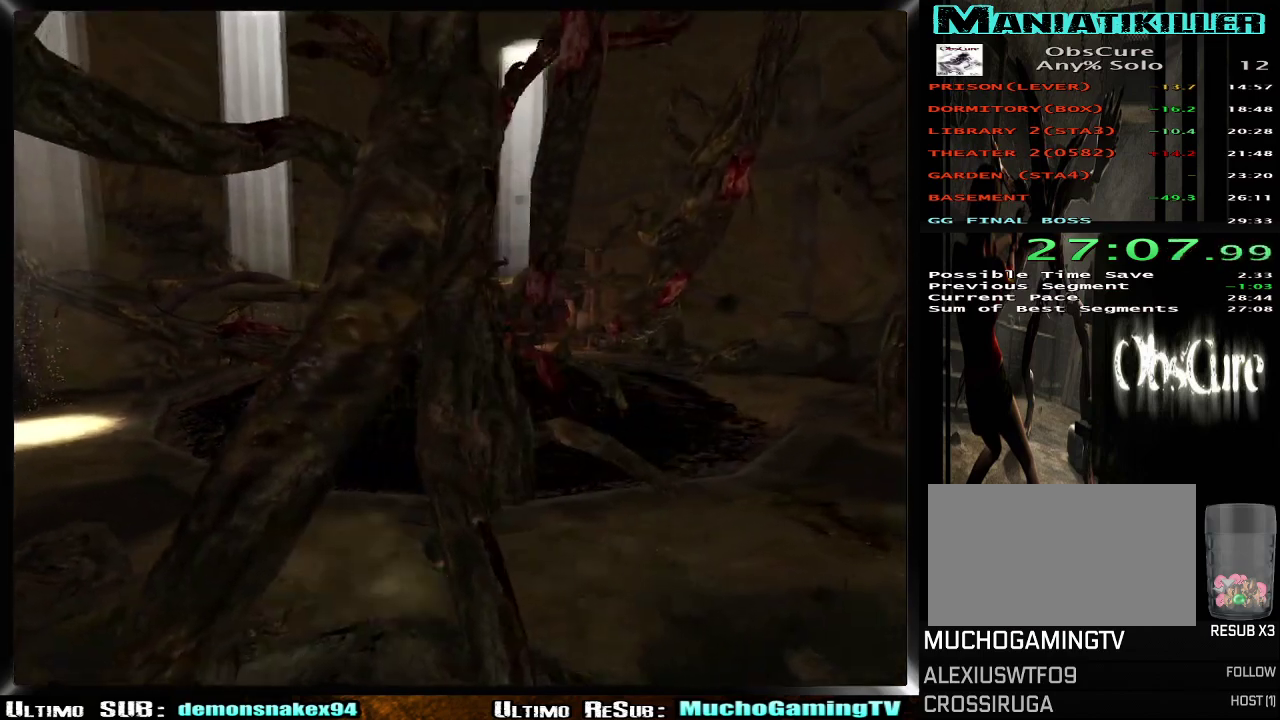
{"buttons": ["CROSS", "L2"], "left_stick": "right", "right_stick": "center", "events": [[267, "L2", "down"], [367, "CROSS", "down"], [434, "CROSS", "up"], [501, "CROSS", "down"]]}
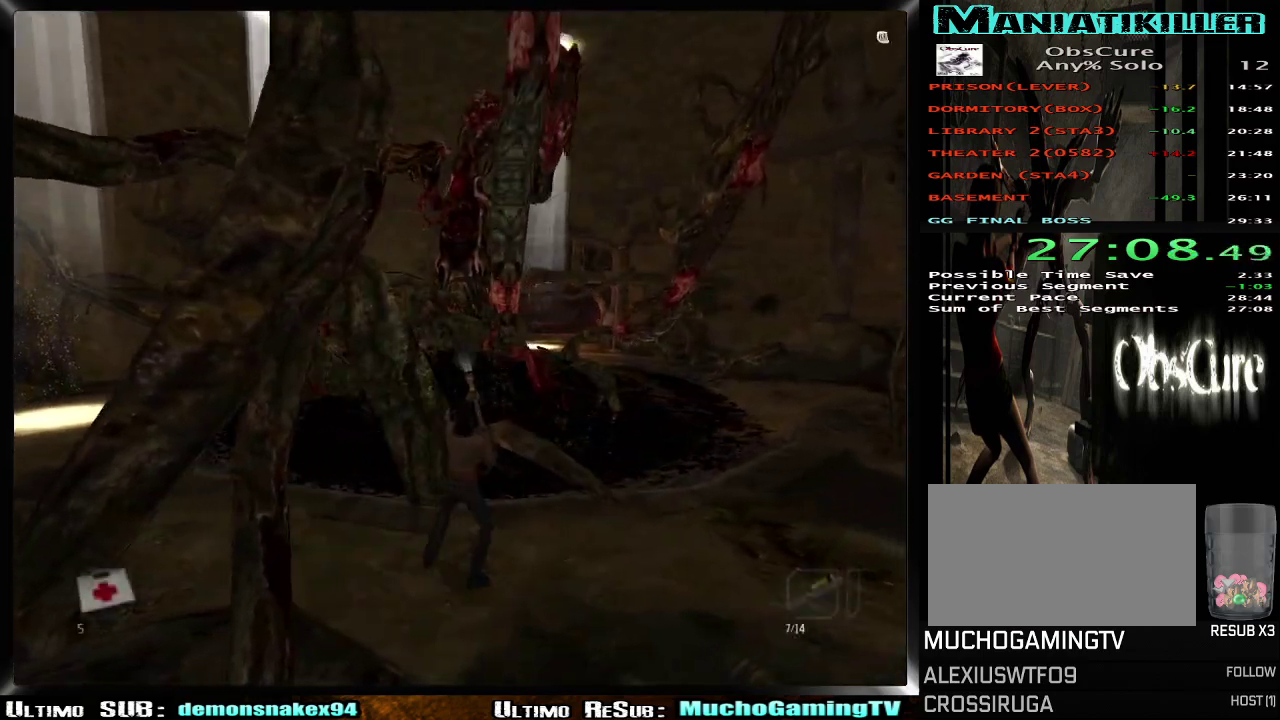
{"buttons": ["L2"], "left_stick": "right", "right_stick": "center", "events": [[83, "CROSS", "up"], [150, "CROSS", "down"], [233, "CROSS", "up"], [283, "CROSS", "down"], [383, "CROSS", "up"], [433, "CROSS", "down"], [500, "CROSS", "up"]]}